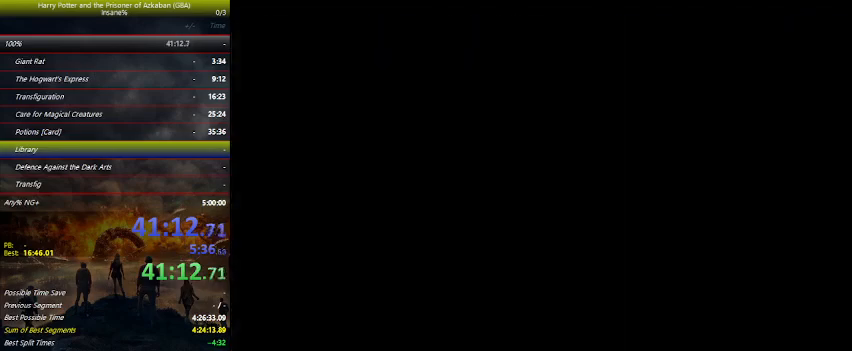
Gameplay with keyboard and mouse; each line is a JSON object with the keys held at the frame after it. "events" lists presses ("down") and releases ("up") of "a", "ctrl", "d", "down", "e", "escape", "f", "f1", "f4", "left", "q", "r", "return", "right", "s", "shift", "space", "tab", "up", "w" and "z" between this image and that frame as [ms after this image, input, new state], when the widget could be followed in between. No other keys are recorded. Mouse buttons are not recorded. Not read: mouse_move.
{"keys": ["right"], "events": [[434, "left", "up"], [434, "right", "down"]]}
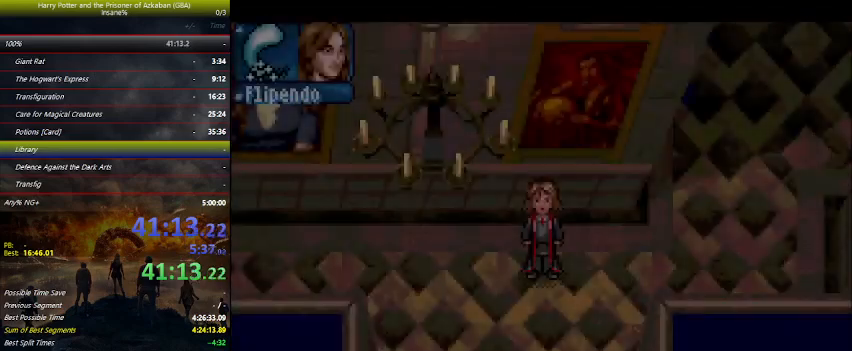
{"keys": ["right"], "events": []}
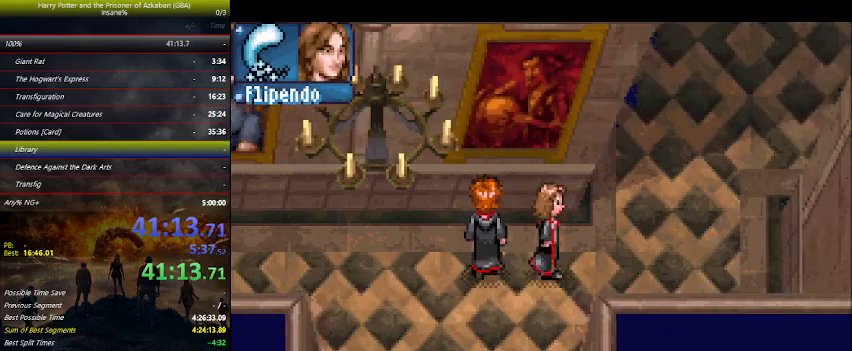
{"keys": ["right", "up"], "events": [[67, "up", "down"]]}
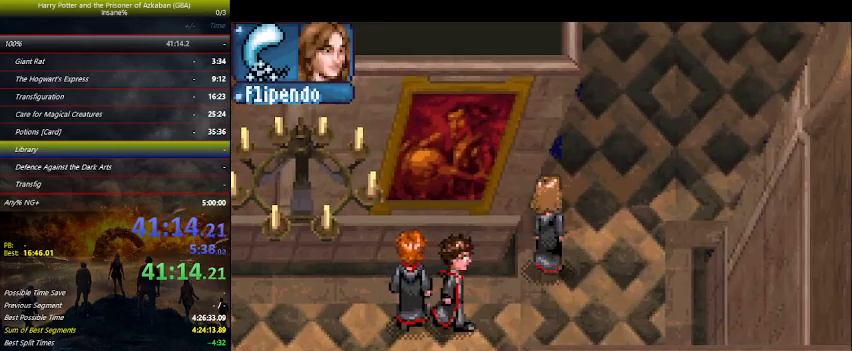
{"keys": ["up"], "events": [[167, "right", "up"]]}
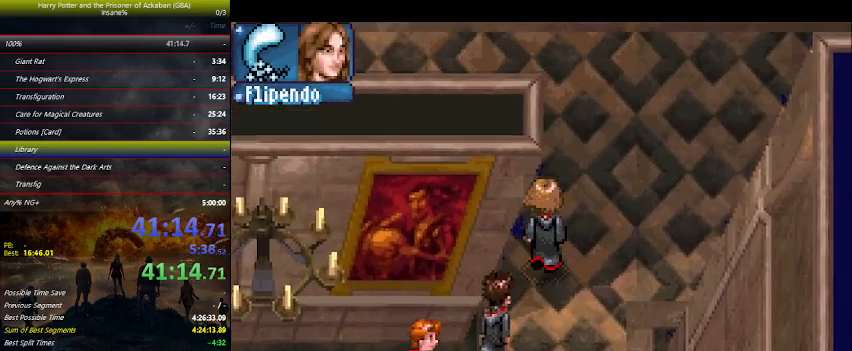
{"keys": ["up"], "events": []}
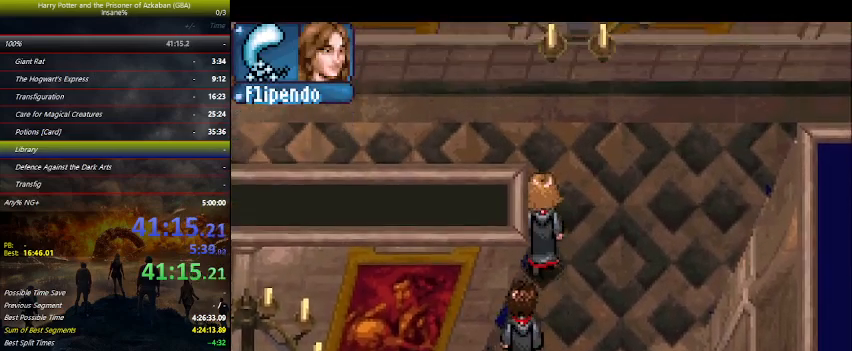
{"keys": ["left", "up"], "events": [[300, "left", "down"]]}
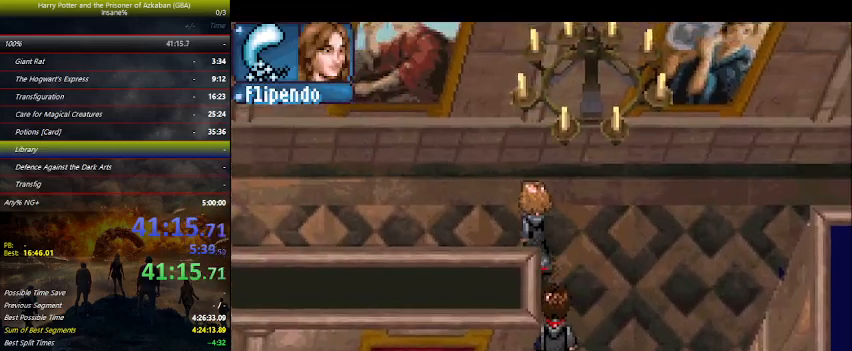
{"keys": ["left", "up"], "events": []}
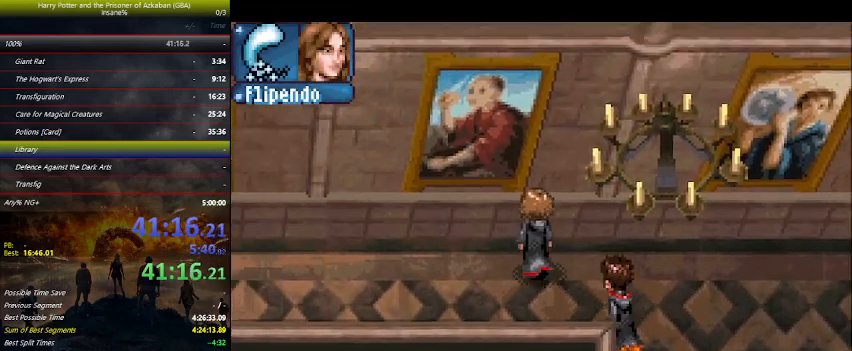
{"keys": ["left"], "events": [[467, "up", "up"]]}
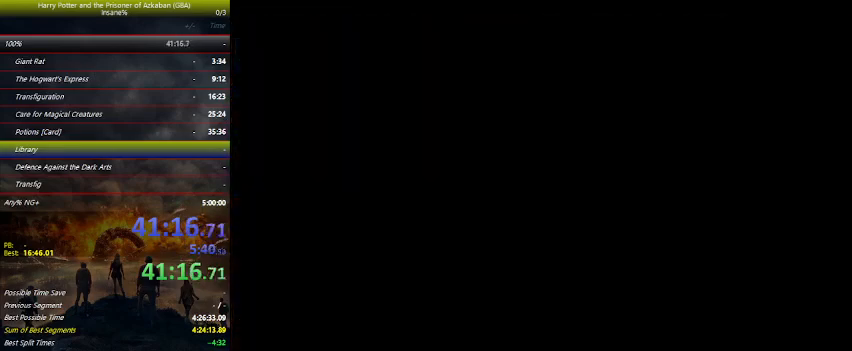
{"keys": [], "events": [[34, "left", "up"]]}
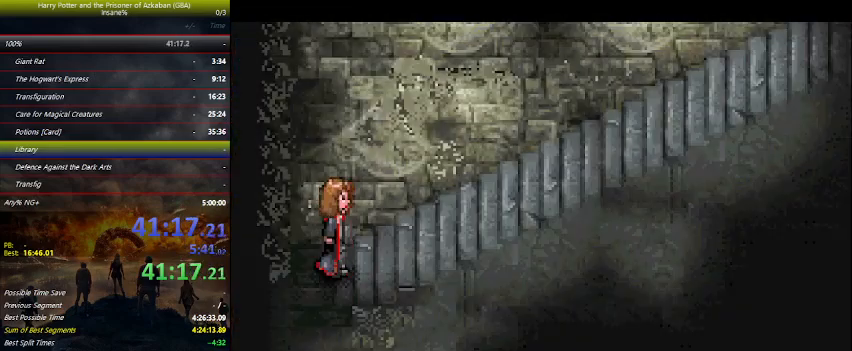
{"keys": [], "events": []}
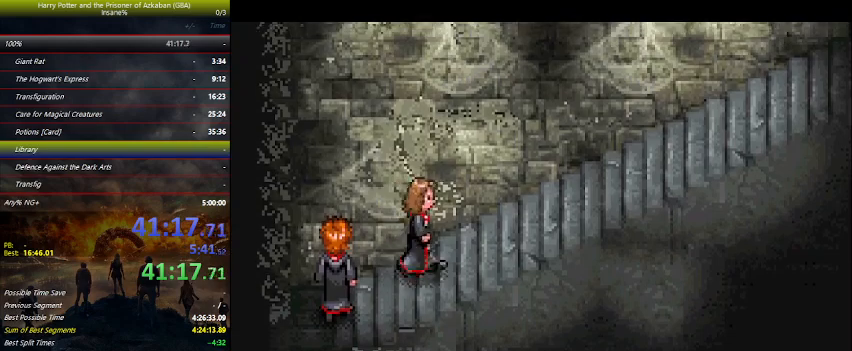
{"keys": [], "events": []}
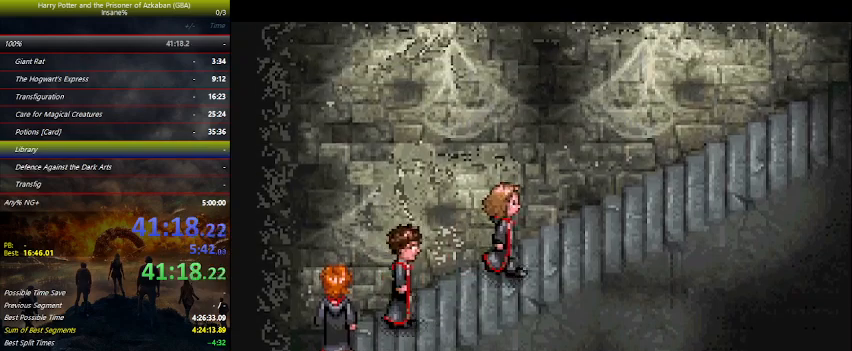
{"keys": [], "events": []}
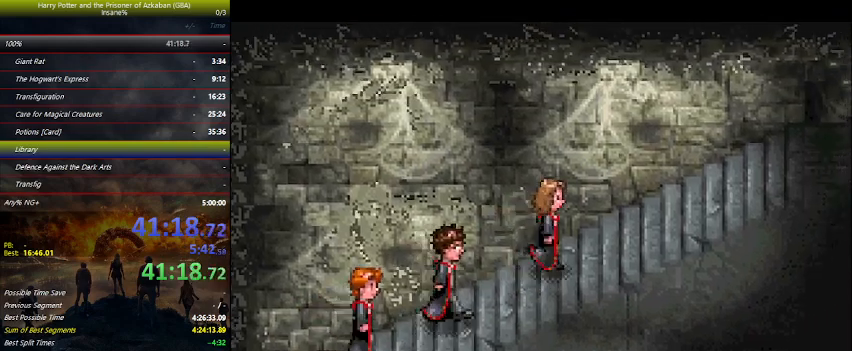
{"keys": [], "events": []}
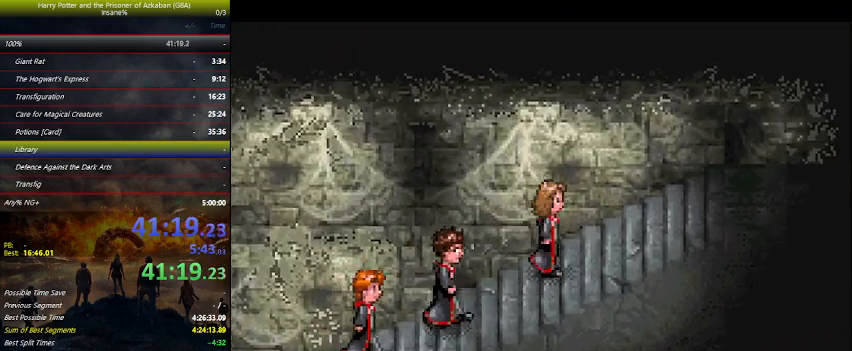
{"keys": [], "events": []}
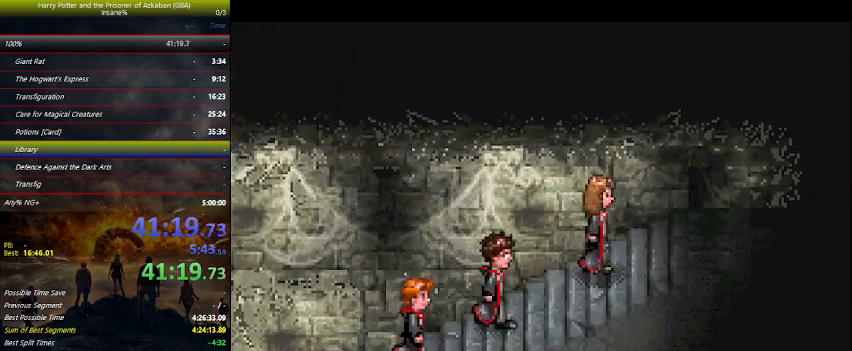
{"keys": ["left"], "events": [[134, "left", "down"]]}
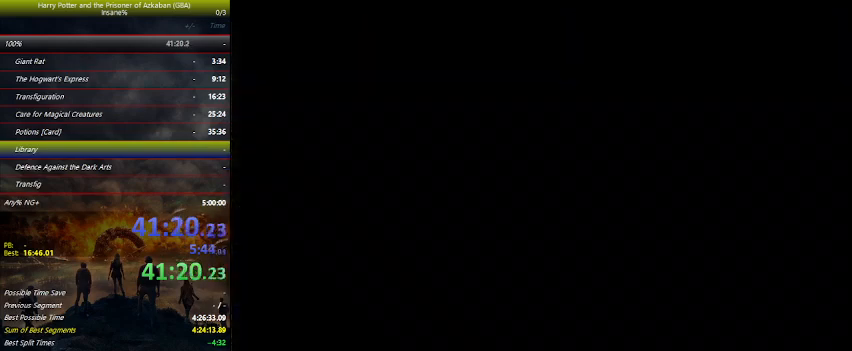
{"keys": ["left"], "events": []}
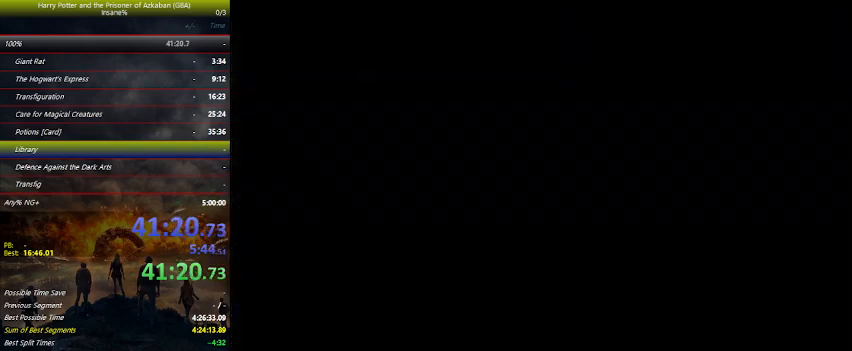
{"keys": ["left"], "events": []}
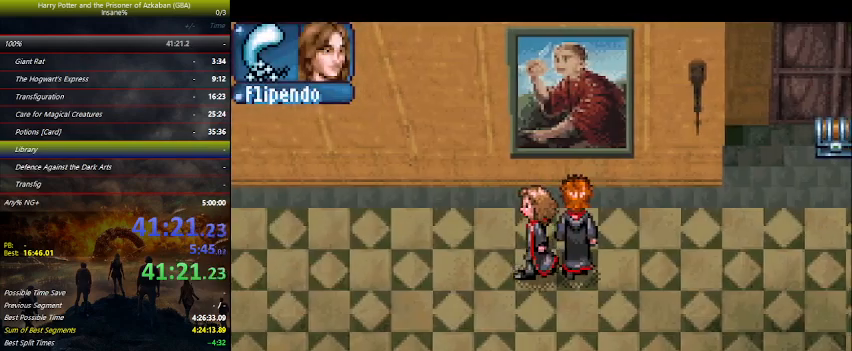
{"keys": ["left"], "events": []}
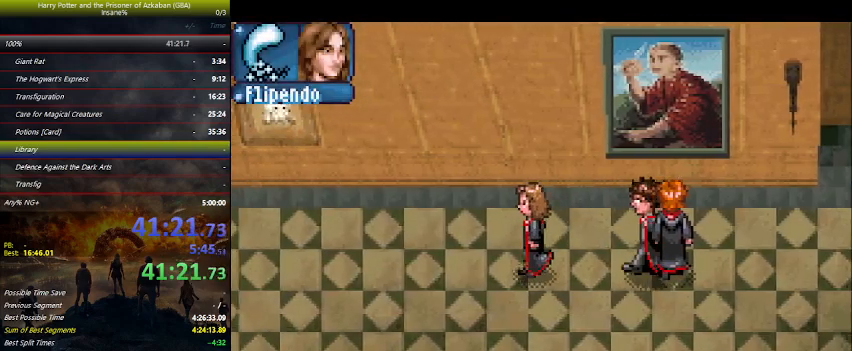
{"keys": ["left"], "events": []}
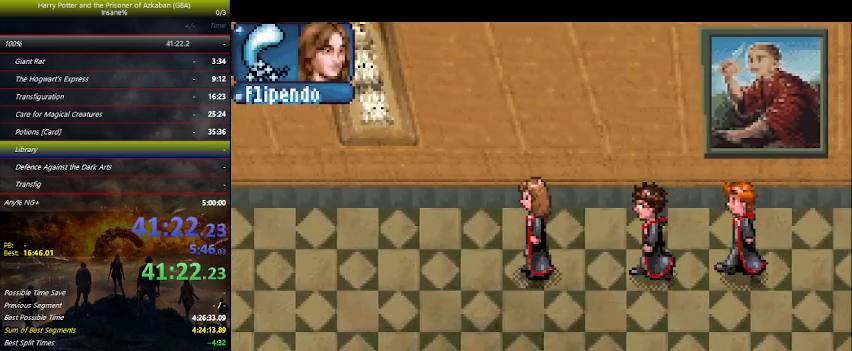
{"keys": ["left"], "events": []}
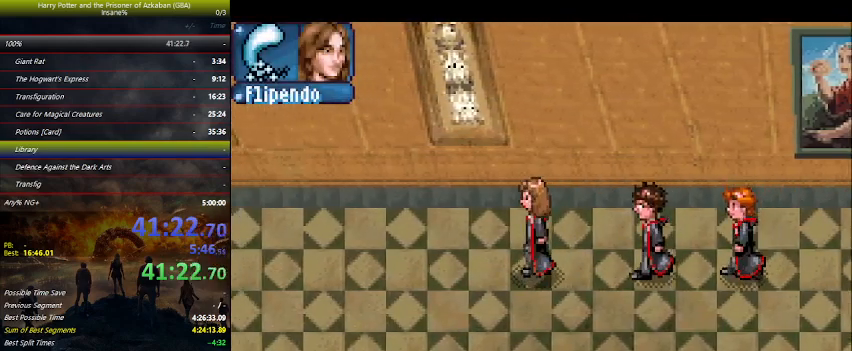
{"keys": ["left"], "events": []}
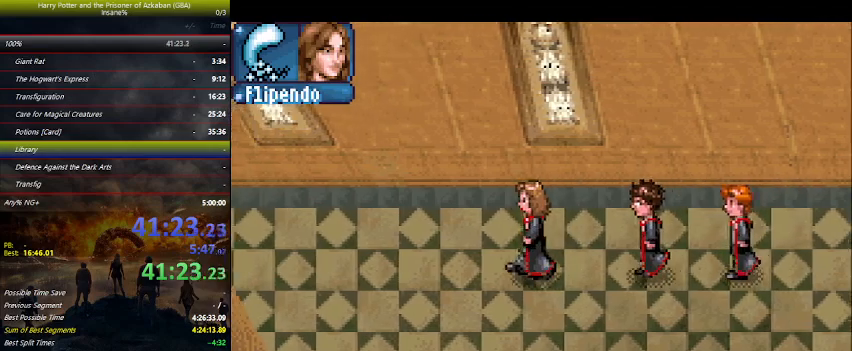
{"keys": ["left"], "events": []}
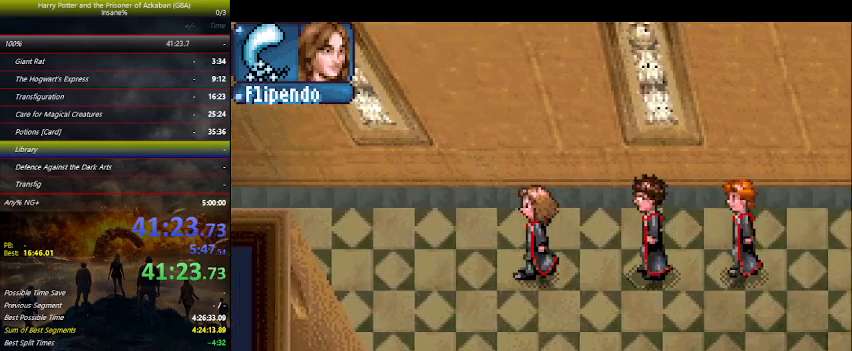
{"keys": ["left"], "events": []}
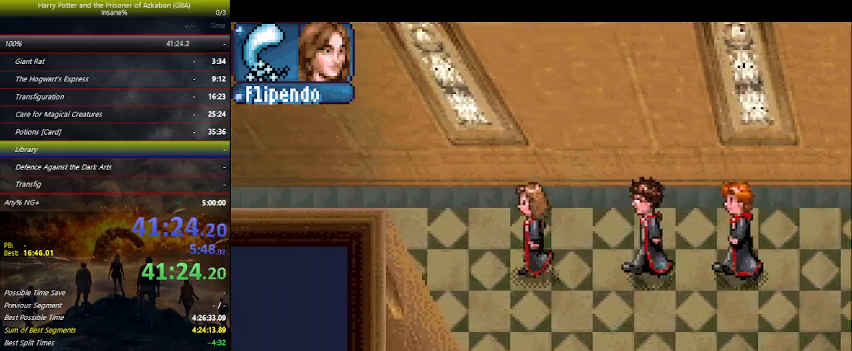
{"keys": ["left"], "events": []}
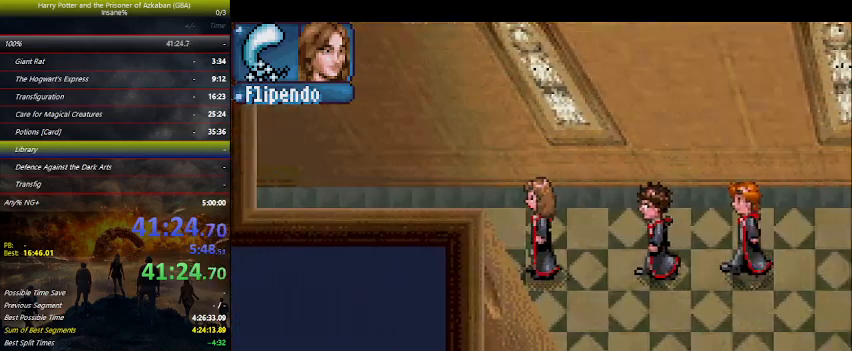
{"keys": ["left"], "events": []}
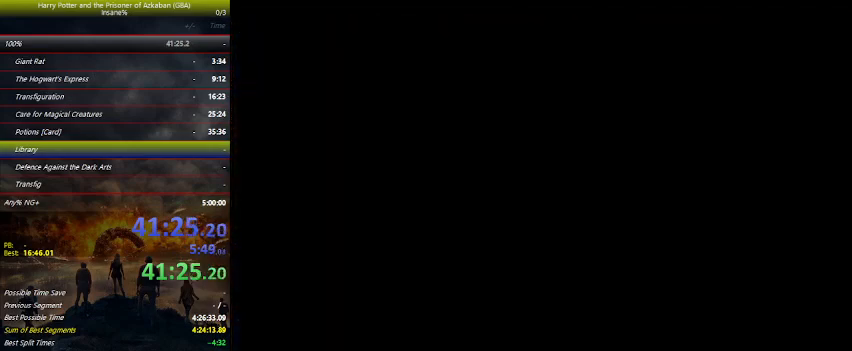
{"keys": ["left"], "events": []}
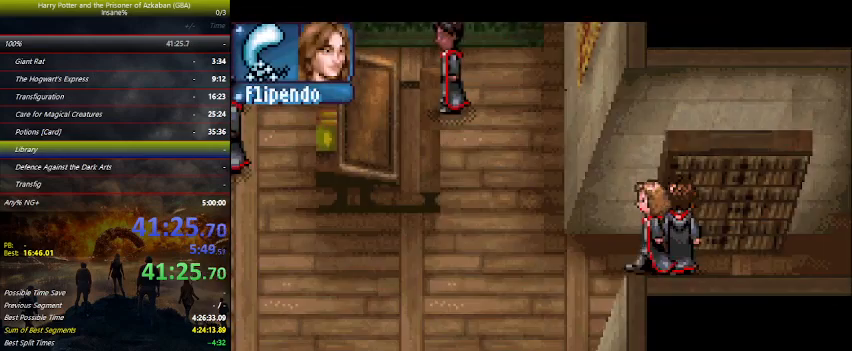
{"keys": ["left"], "events": []}
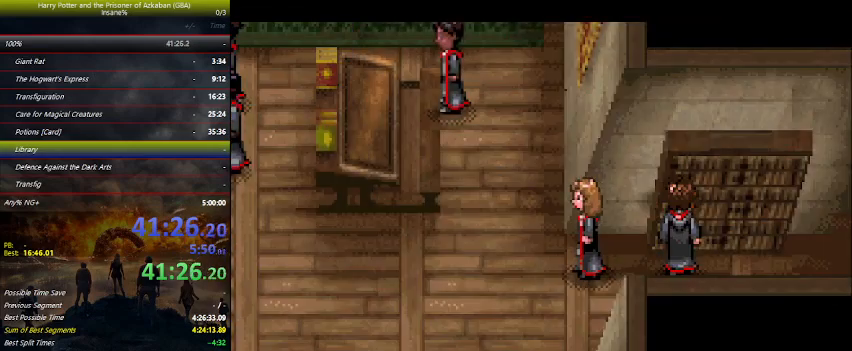
{"keys": [], "events": [[234, "left", "up"], [400, "space", "down"], [500, "space", "up"]]}
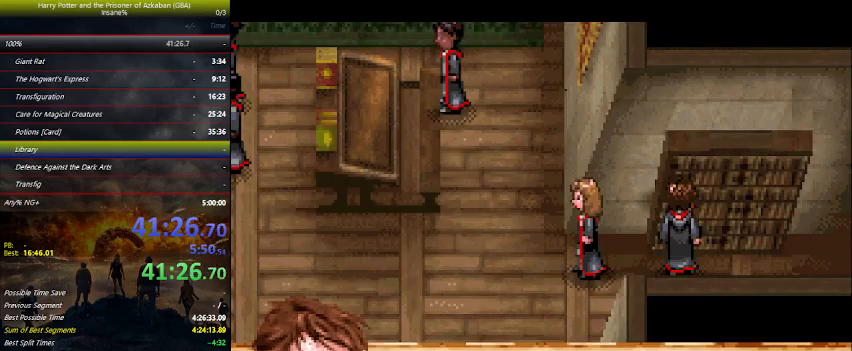
{"keys": ["space"], "events": [[67, "space", "down"], [167, "space", "up"], [200, "space", "down"], [267, "space", "up"], [300, "space", "down"], [334, "space", "up"], [400, "space", "down"], [434, "space", "up"], [500, "space", "down"]]}
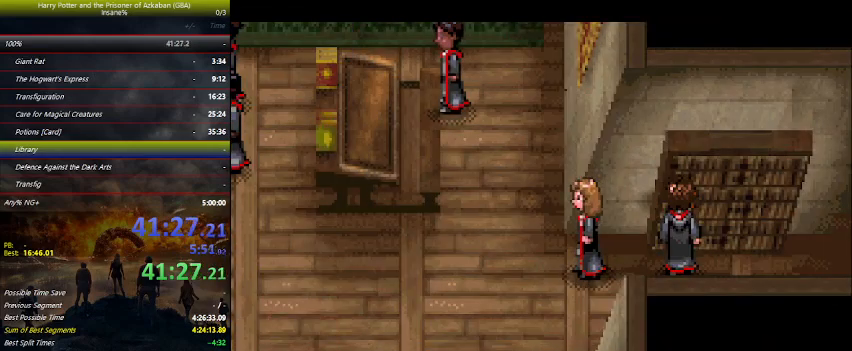
{"keys": ["space"], "events": [[34, "space", "up"], [67, "space", "down"], [134, "space", "up"], [167, "space", "down"], [234, "space", "up"], [267, "space", "down"], [367, "space", "up"], [467, "space", "down"]]}